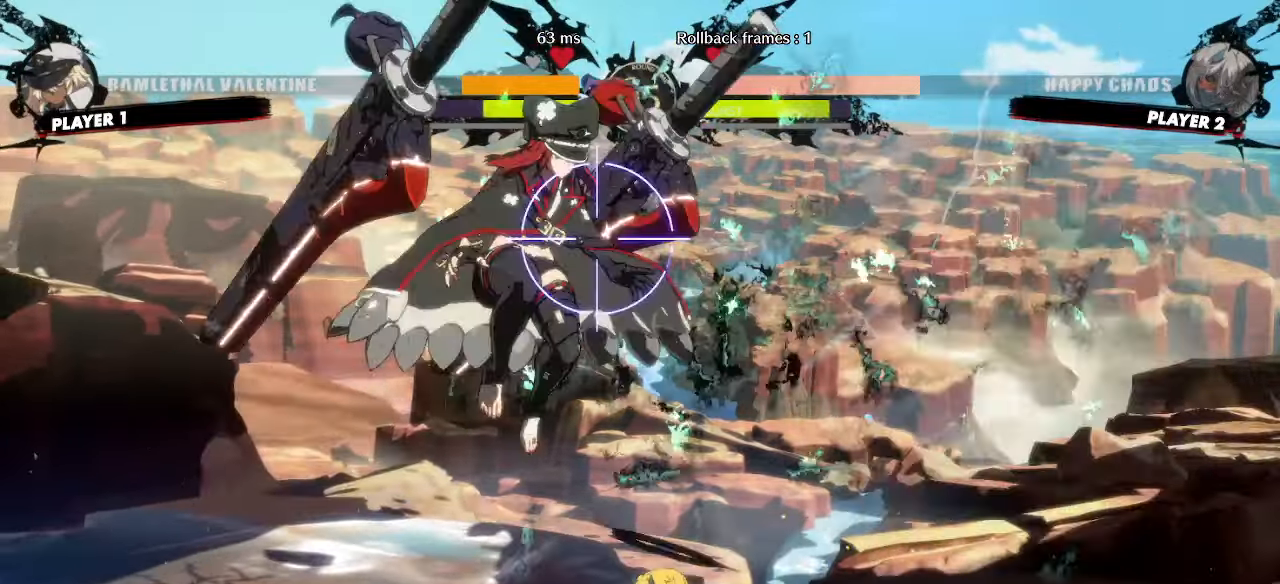
Gameplay with a controller (arcade stick); each line is a JSON object with the inputs held at the frame after it. "events" lists button and stick changes between this image and that frame as [ms after this image, input, new state], when the widget could be followed in between. Not read: L3 R3 S other_buttons.
{"buttons": [], "events": []}
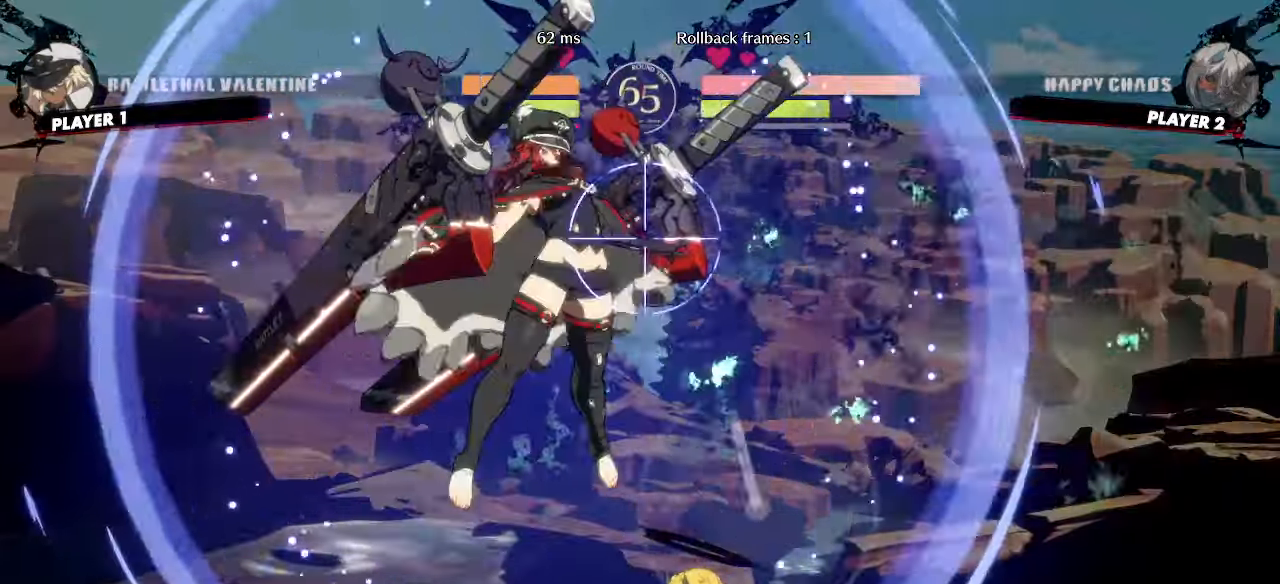
{"buttons": ["DPAD_DOWN", "DPAD_LEFT"], "events": [[67, "DPAD_LEFT", "down"], [317, "DPAD_LEFT", "up"], [433, "DPAD_DOWN", "down"], [483, "DPAD_LEFT", "down"]]}
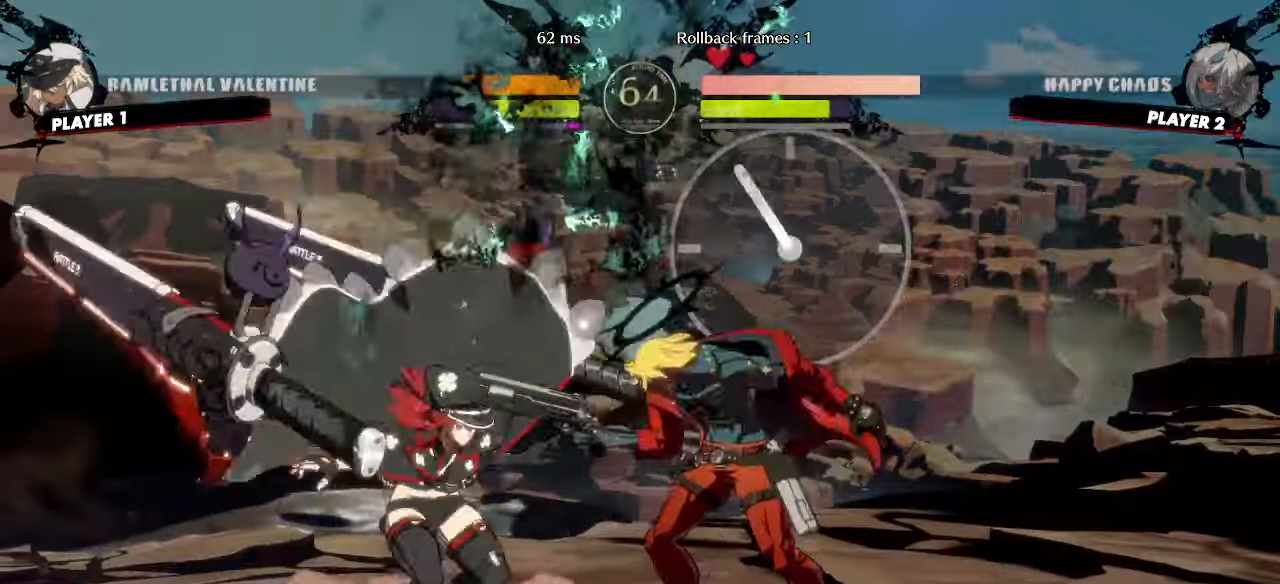
{"buttons": ["DPAD_RIGHT"], "events": [[17, "DPAD_DOWN", "up"], [50, "DPAD_LEFT", "up"], [367, "DPAD_RIGHT", "down"]]}
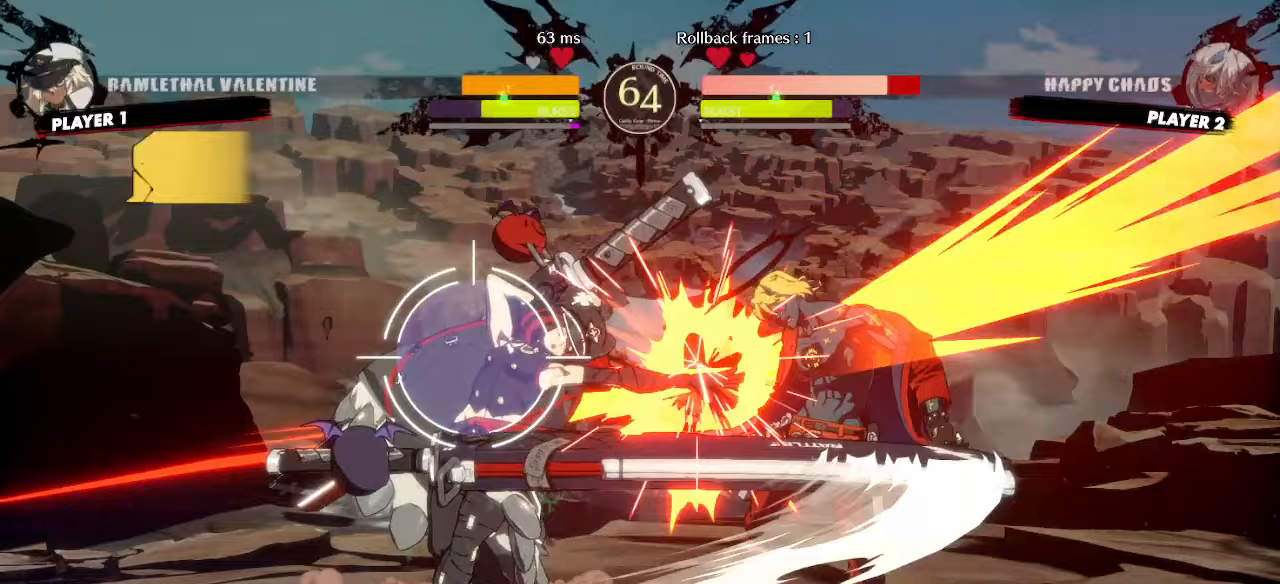
{"buttons": ["DPAD_RIGHT"], "events": []}
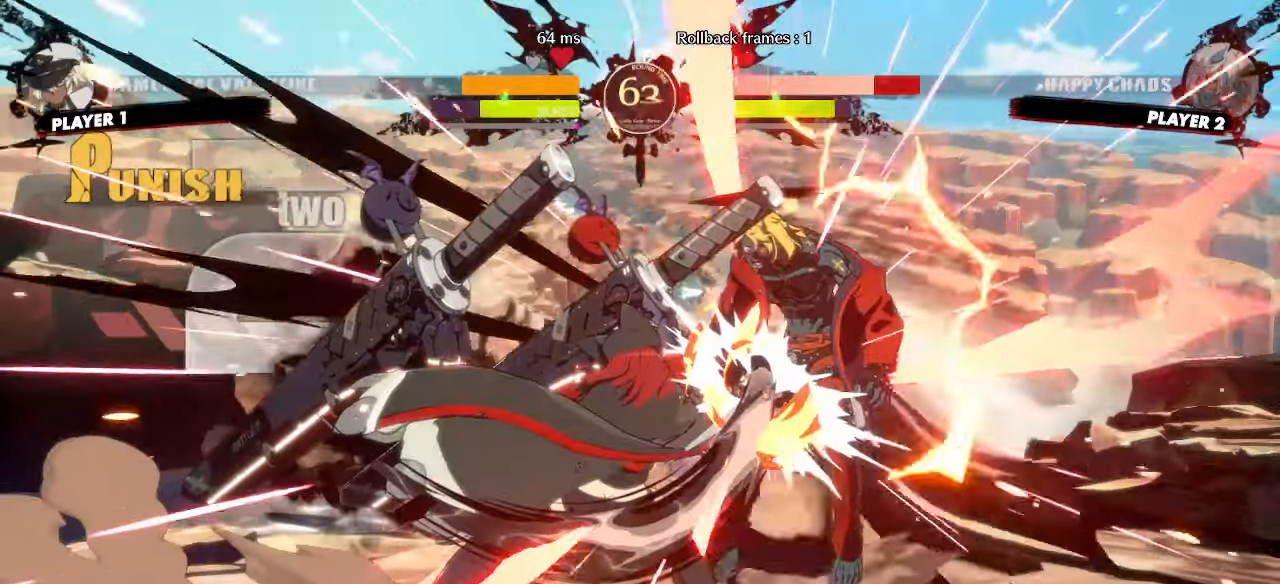
{"buttons": ["DPAD_RIGHT"], "events": []}
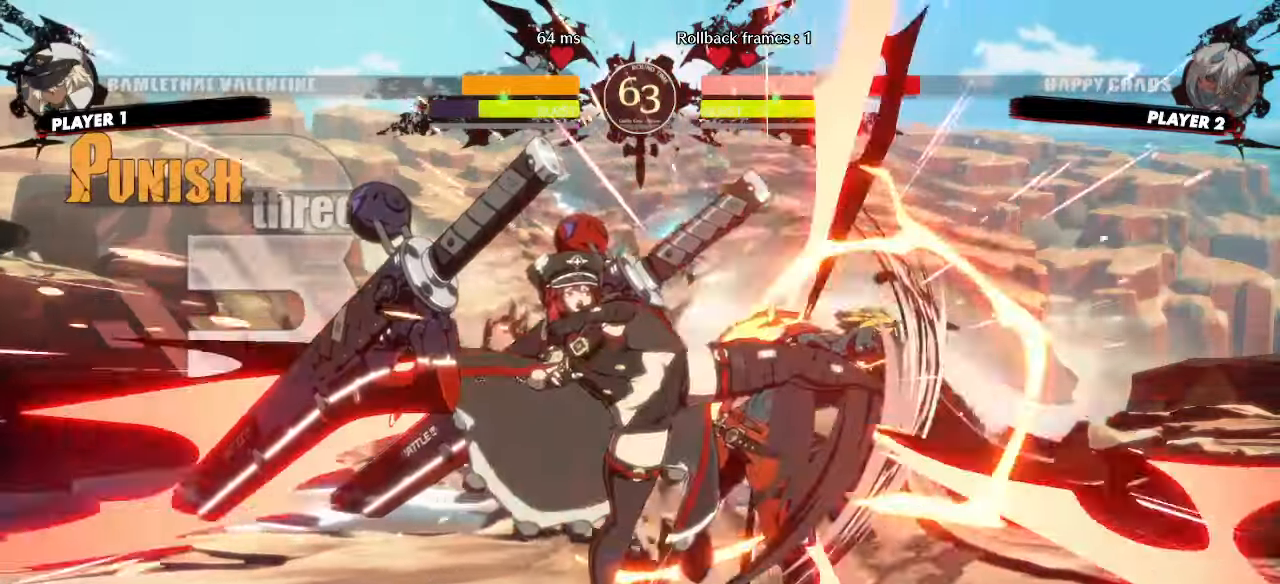
{"buttons": ["DPAD_RIGHT"], "events": []}
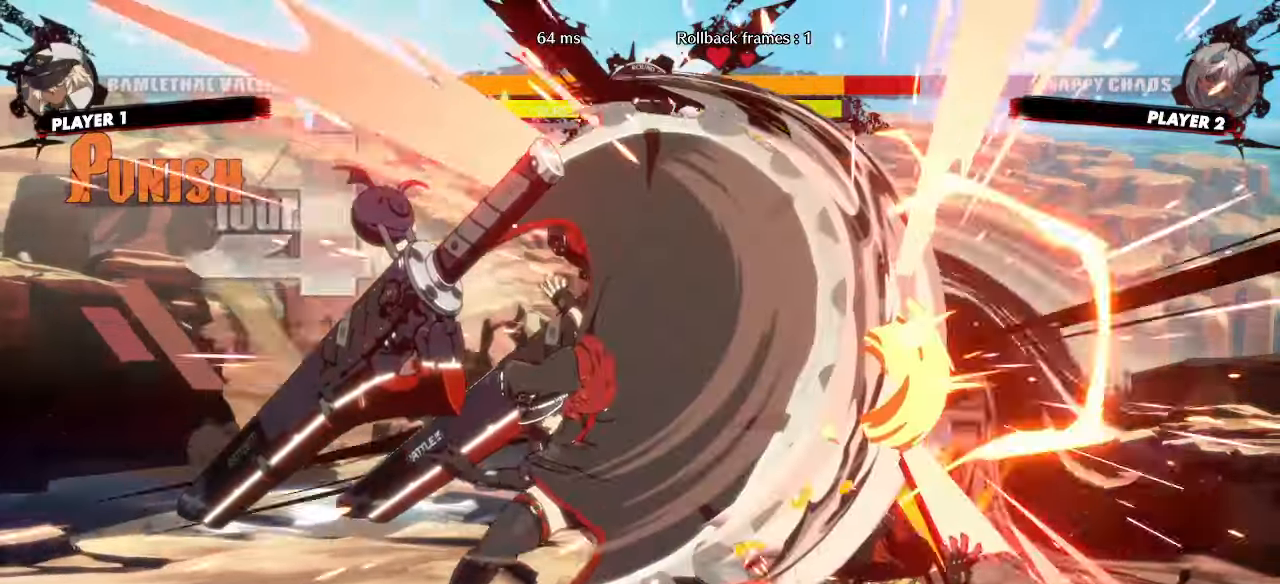
{"buttons": ["DPAD_RIGHT"], "events": []}
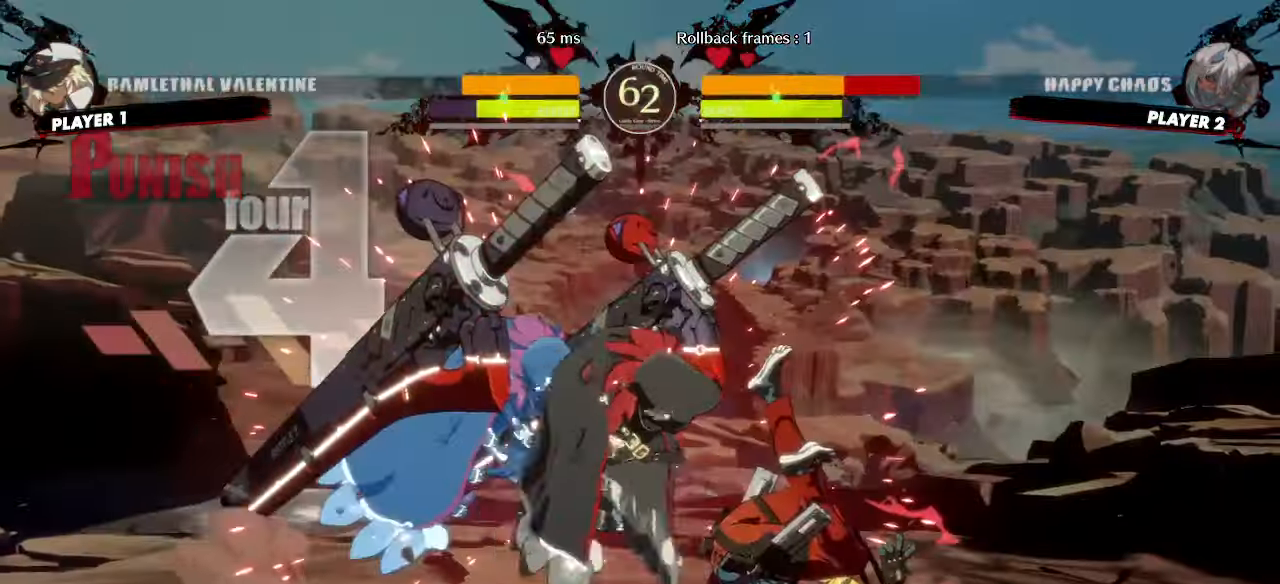
{"buttons": ["DPAD_RIGHT"], "events": []}
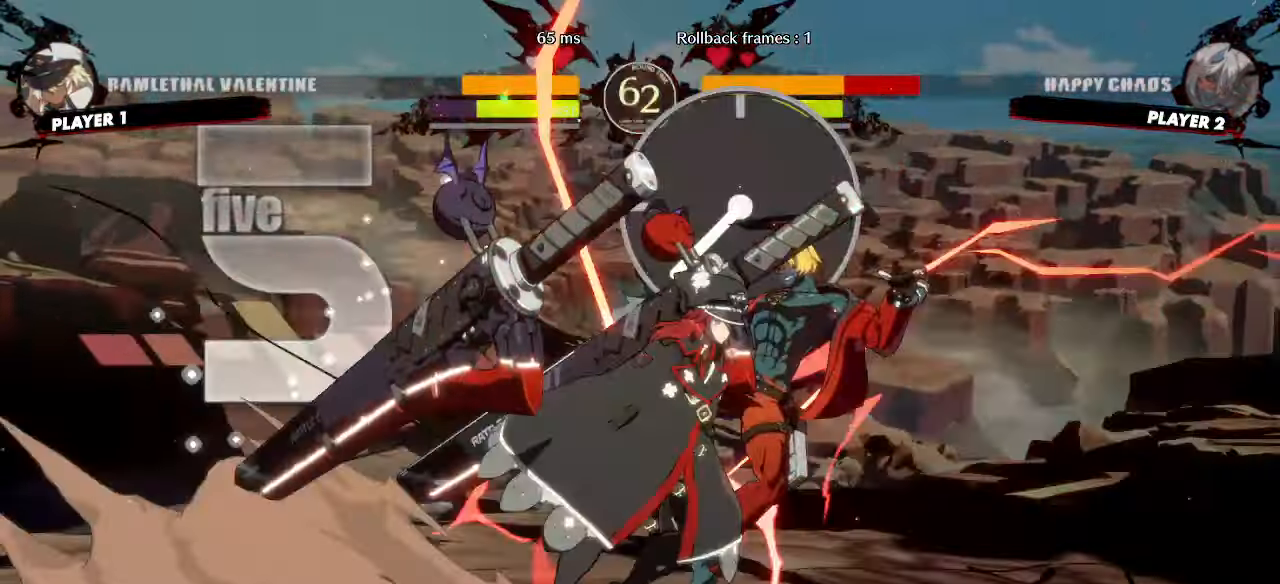
{"buttons": ["DPAD_RIGHT"], "events": []}
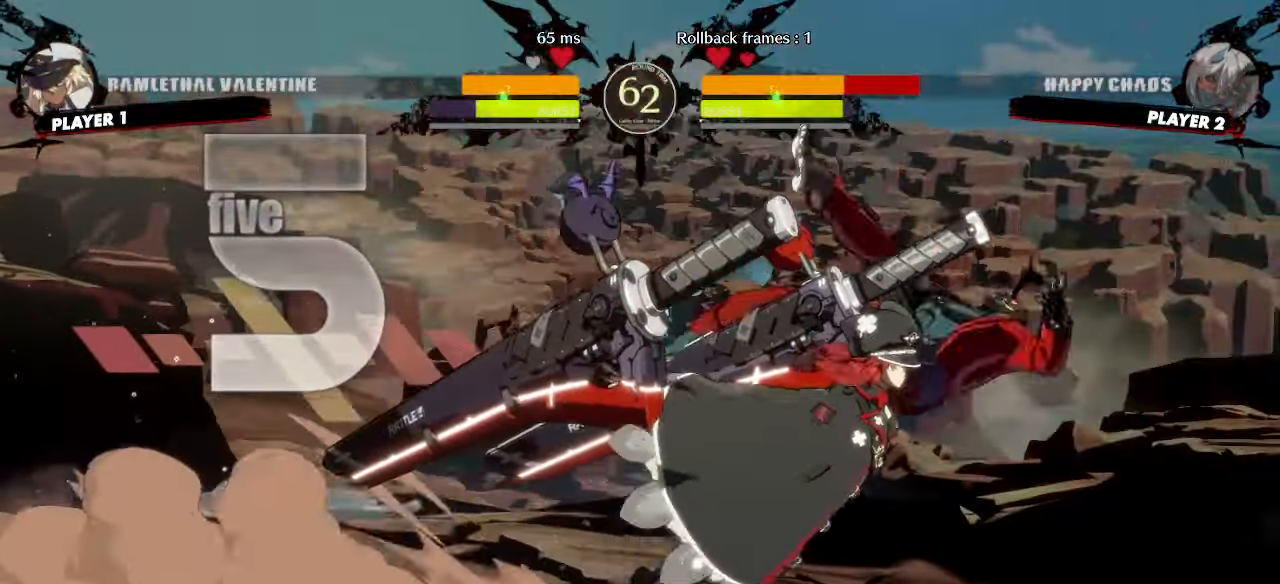
{"buttons": ["DPAD_RIGHT"], "events": []}
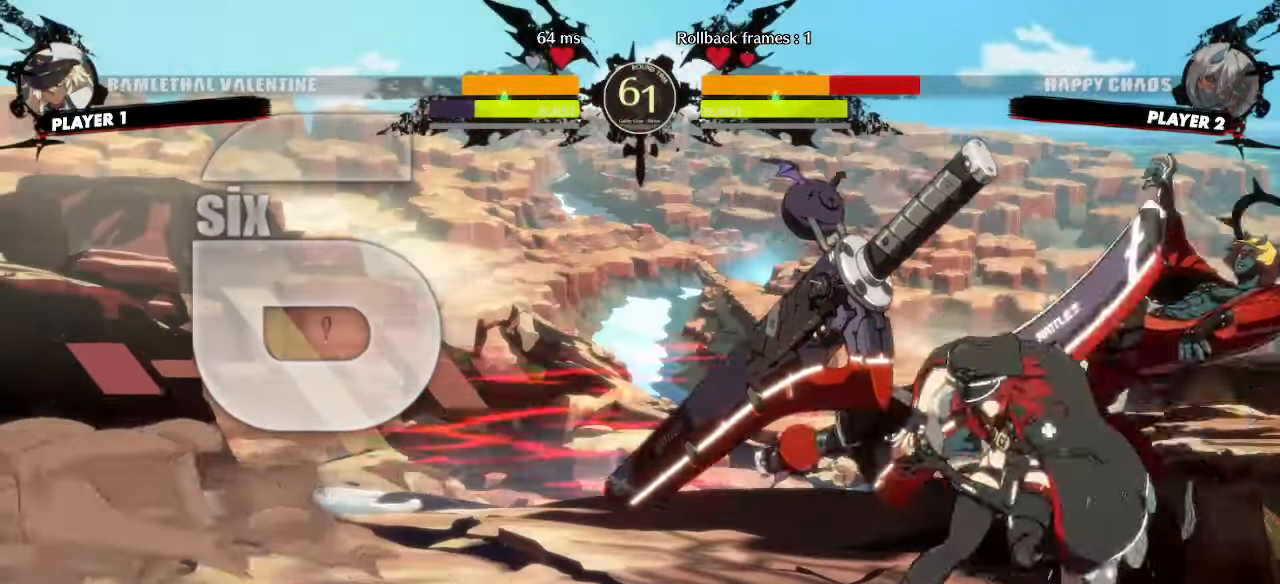
{"buttons": ["DPAD_RIGHT"], "events": []}
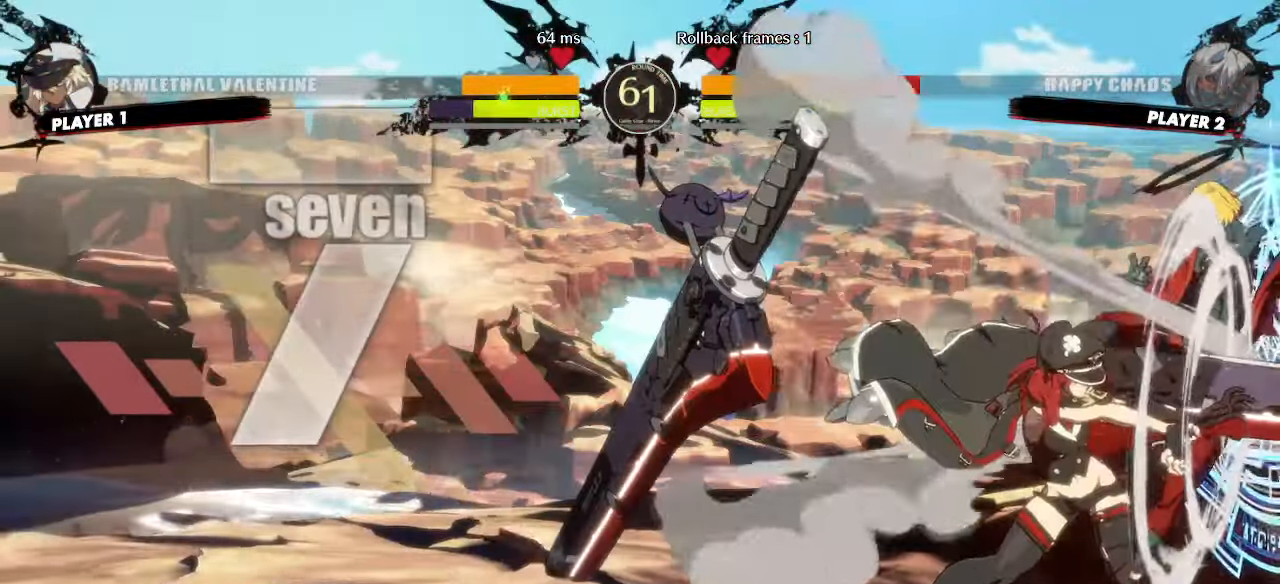
{"buttons": ["DPAD_RIGHT"], "events": []}
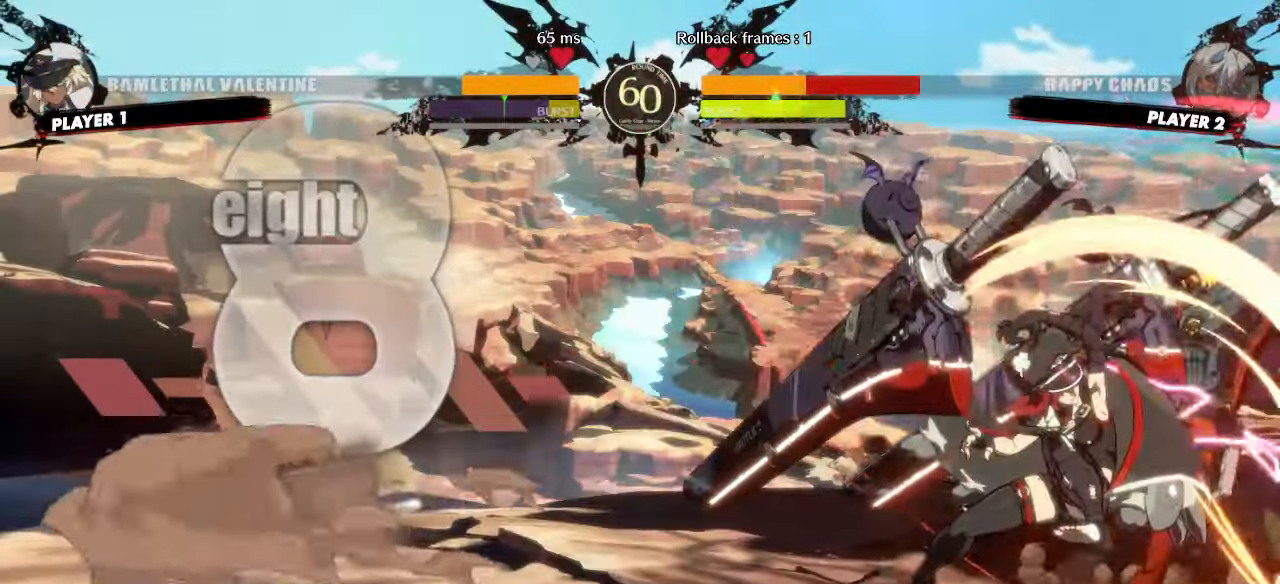
{"buttons": ["DPAD_RIGHT"], "events": []}
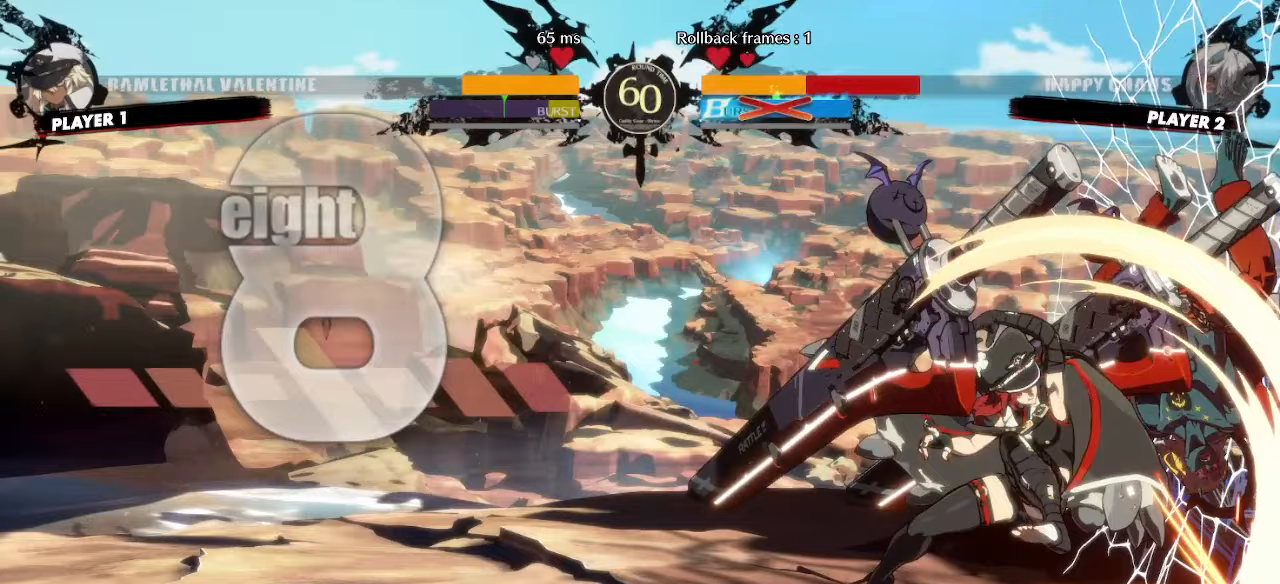
{"buttons": ["DPAD_LEFT"], "events": [[367, "DPAD_RIGHT", "up"], [383, "DPAD_LEFT", "down"]]}
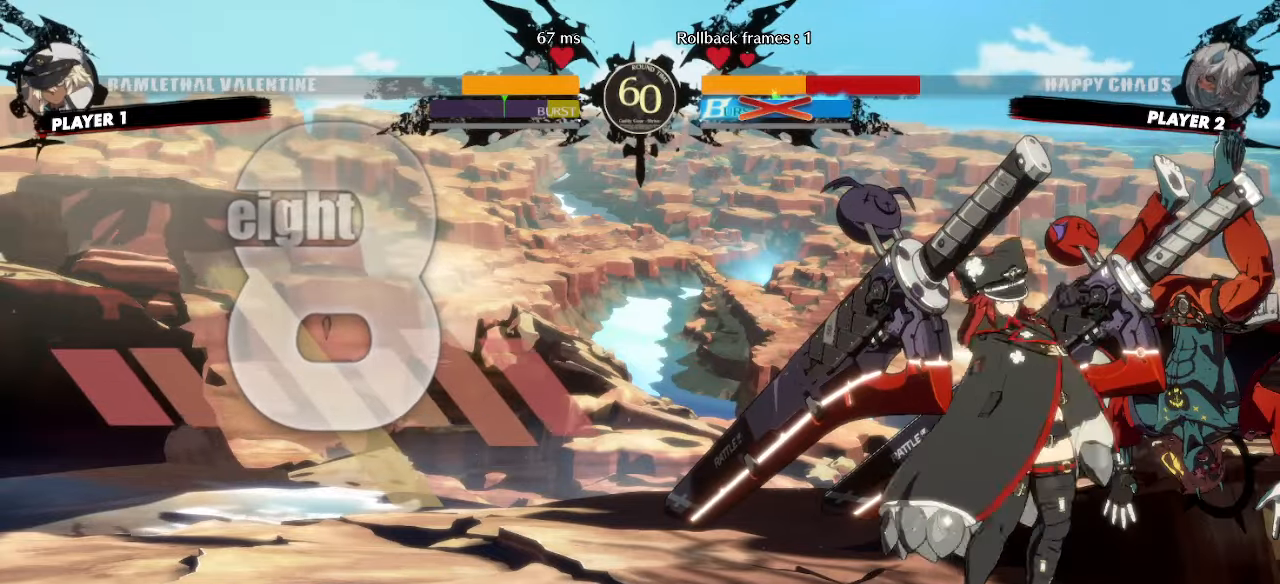
{"buttons": ["DPAD_LEFT"], "events": []}
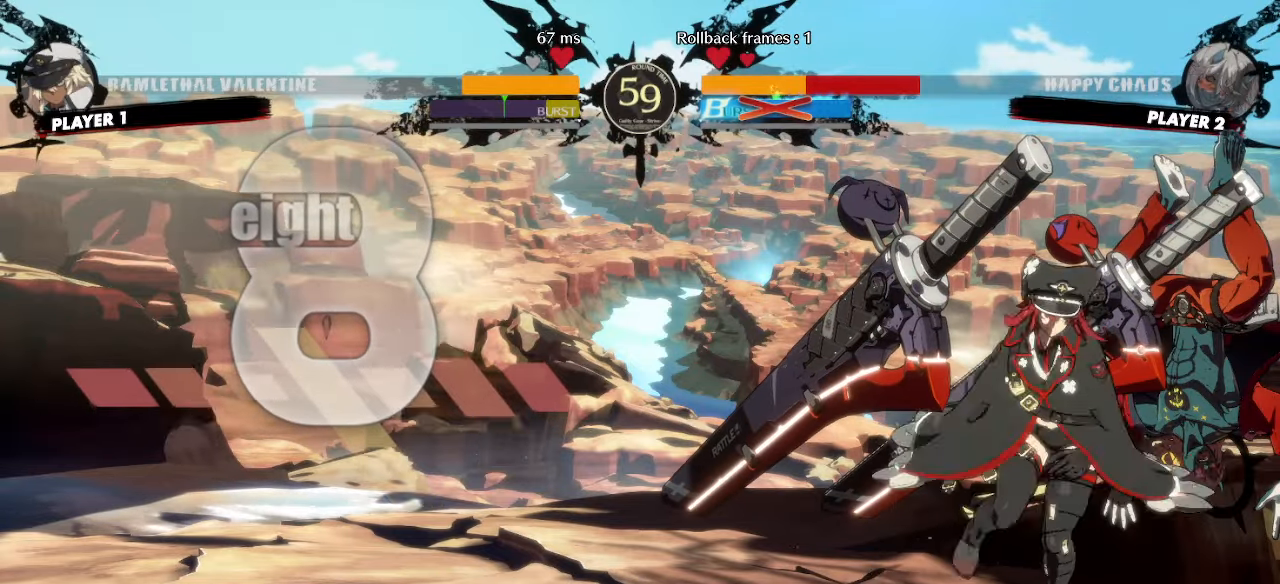
{"buttons": ["DPAD_LEFT"], "events": []}
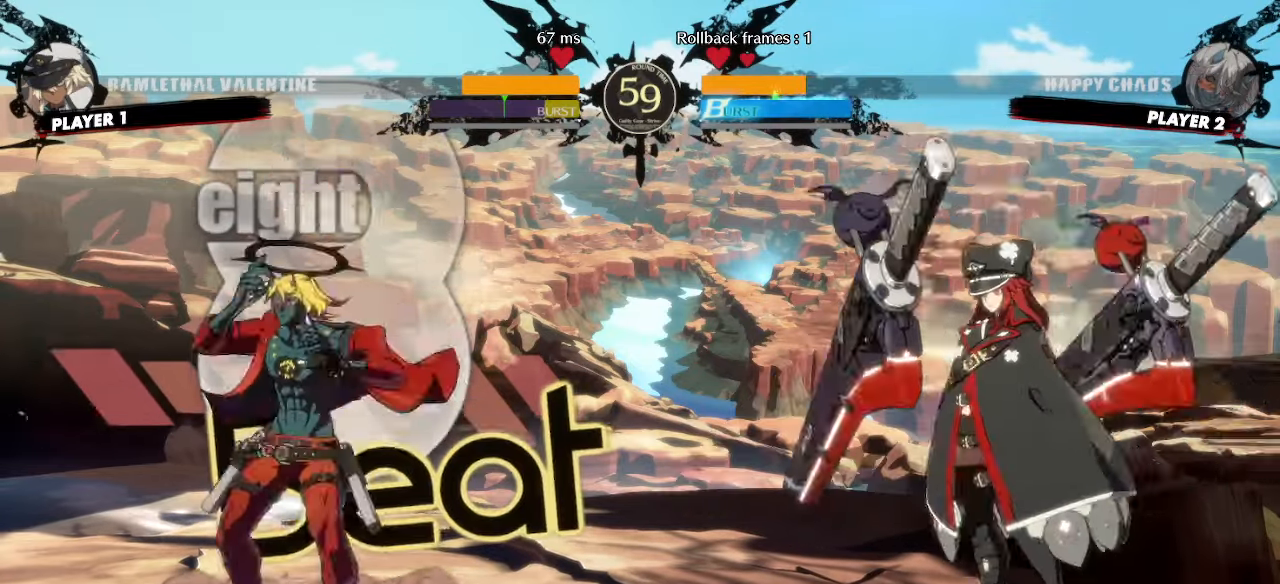
{"buttons": ["DPAD_RIGHT"], "events": [[367, "DPAD_DOWN", "down"], [367, "DPAD_LEFT", "up"], [417, "DPAD_RIGHT", "down"], [467, "DPAD_DOWN", "up"]]}
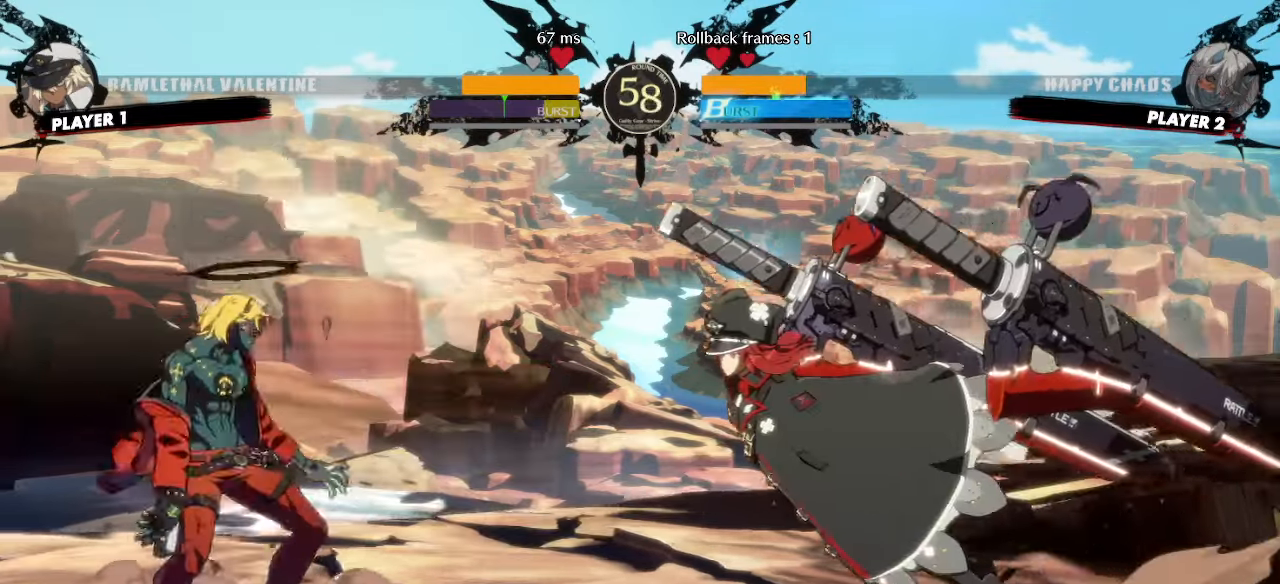
{"buttons": [], "events": [[50, "DPAD_DOWN", "down"], [50, "DPAD_RIGHT", "up"], [250, "DPAD_DOWN", "up"]]}
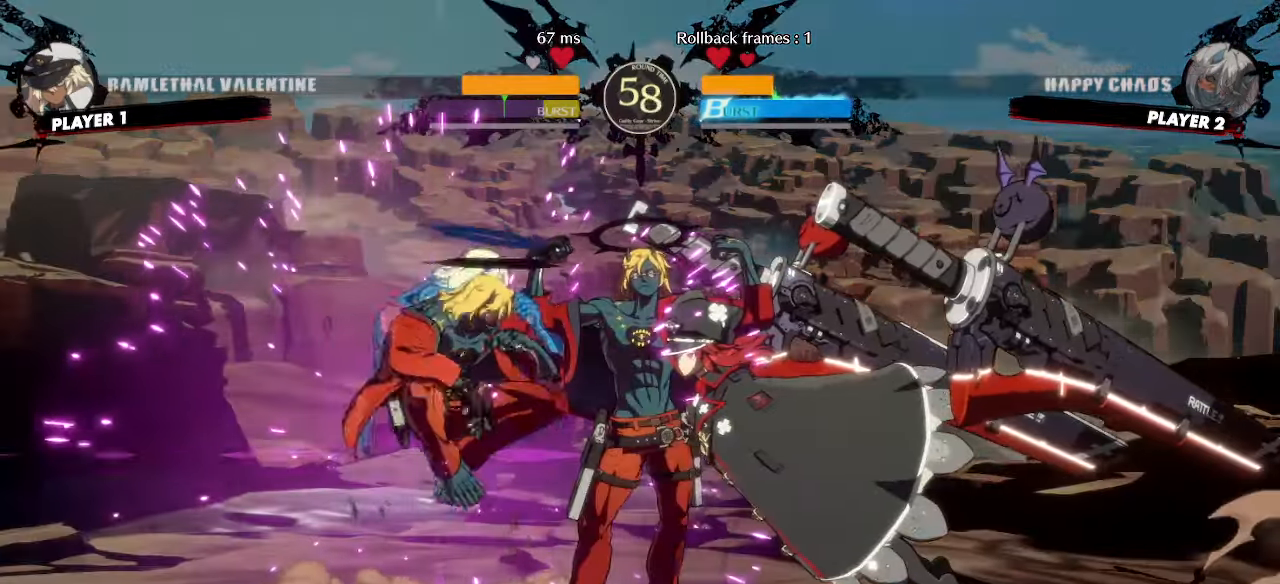
{"buttons": ["DPAD_DOWN"], "events": [[417, "DPAD_DOWN", "down"]]}
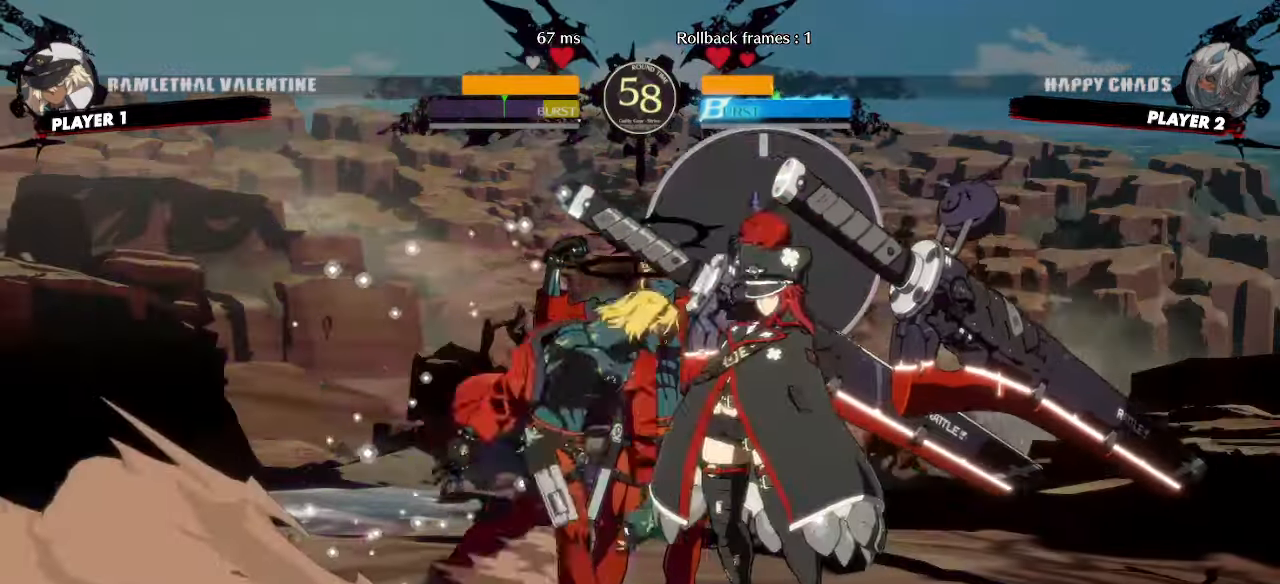
{"buttons": [], "events": [[117, "DPAD_DOWN", "up"], [267, "DPAD_RIGHT", "down"], [433, "DPAD_RIGHT", "up"]]}
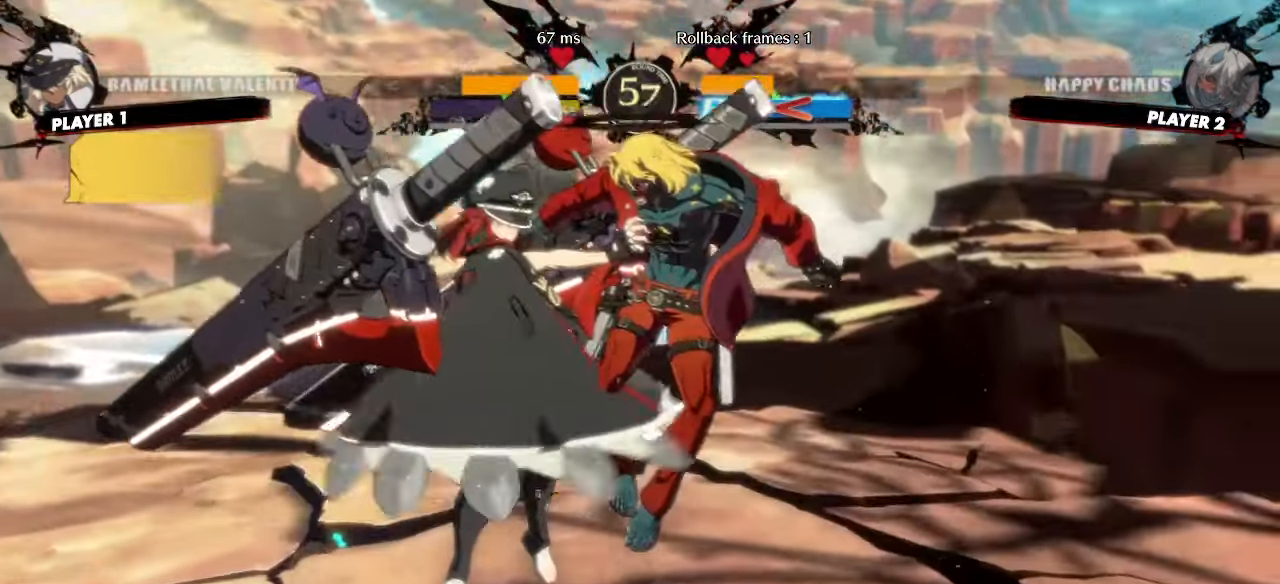
{"buttons": [], "events": []}
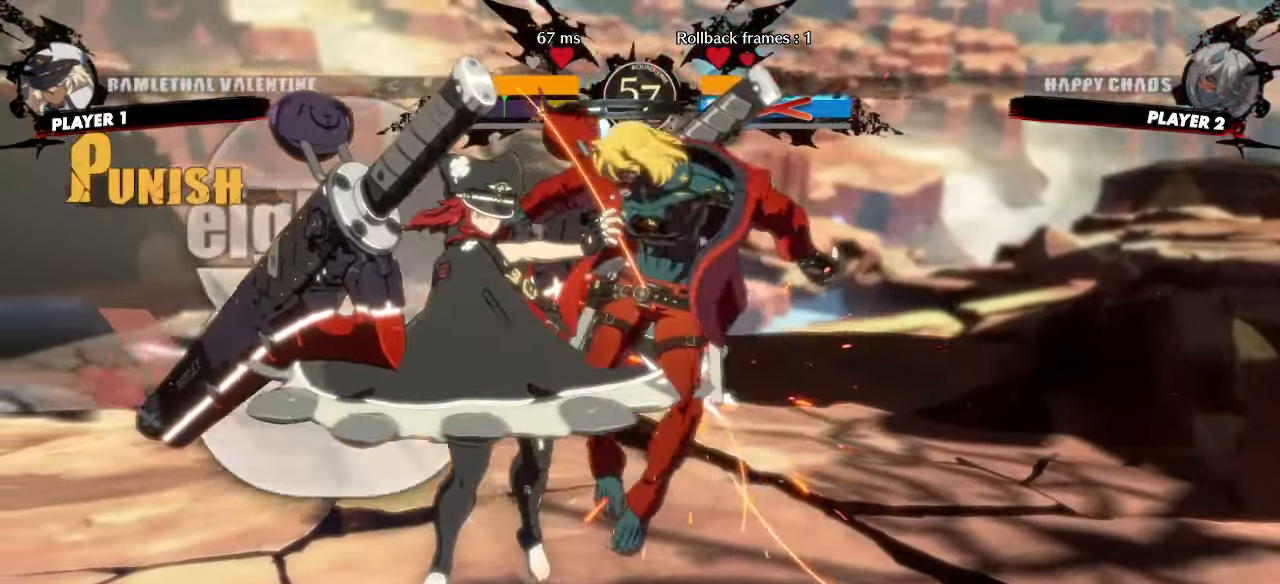
{"buttons": ["DPAD_RIGHT"], "events": [[433, "DPAD_RIGHT", "down"]]}
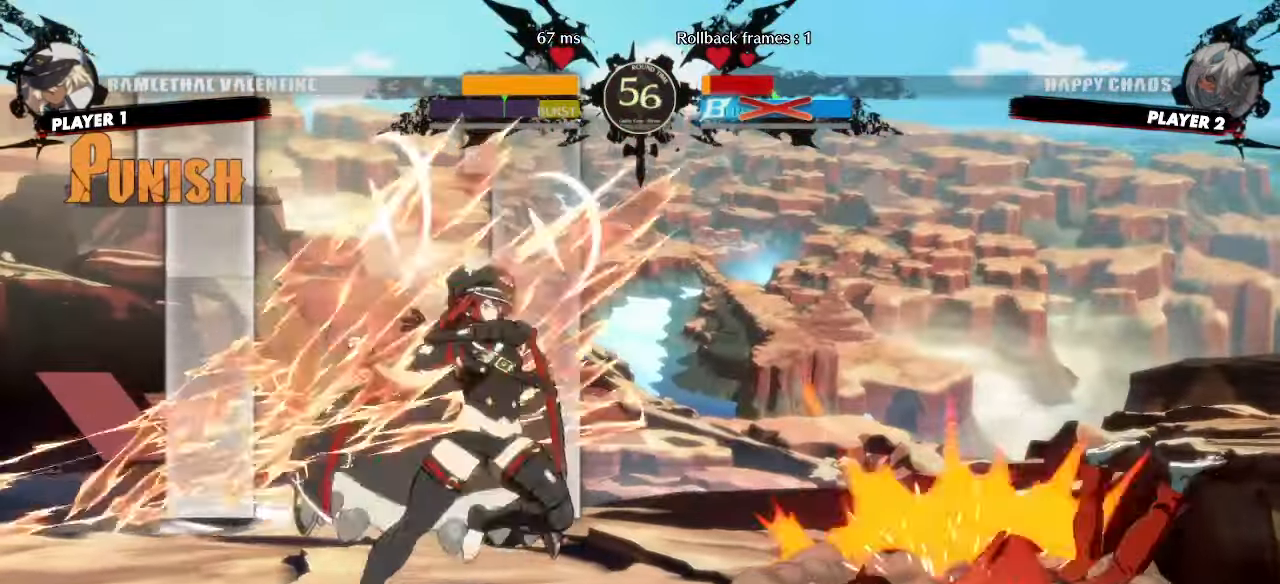
{"buttons": ["DPAD_RIGHT"], "events": []}
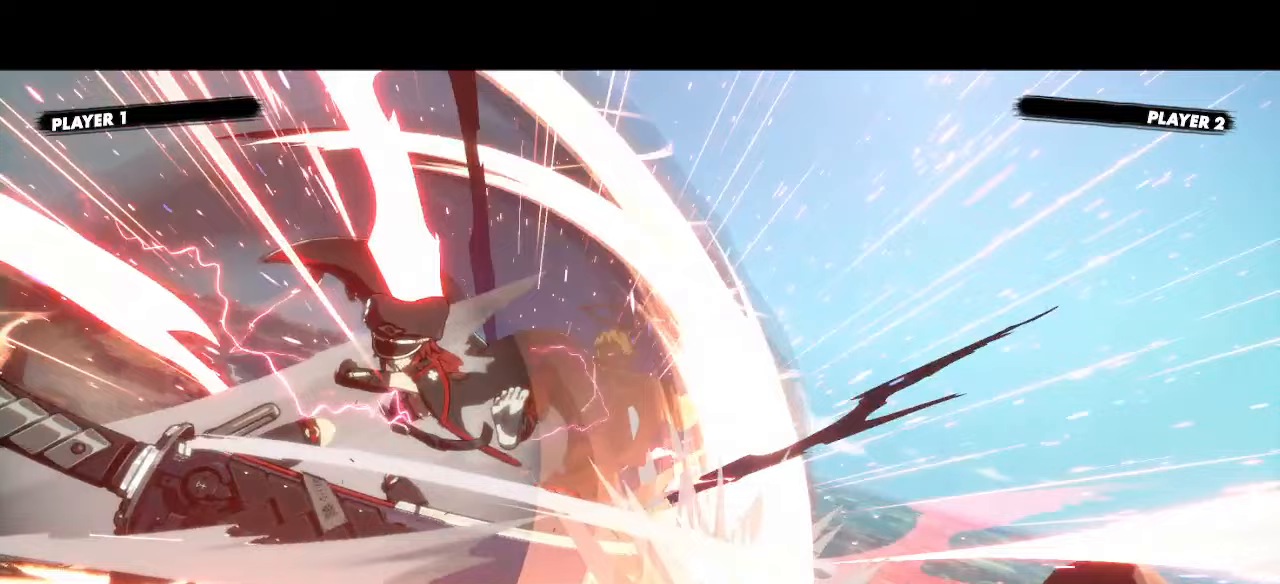
{"buttons": [], "events": [[50, "DPAD_RIGHT", "up"]]}
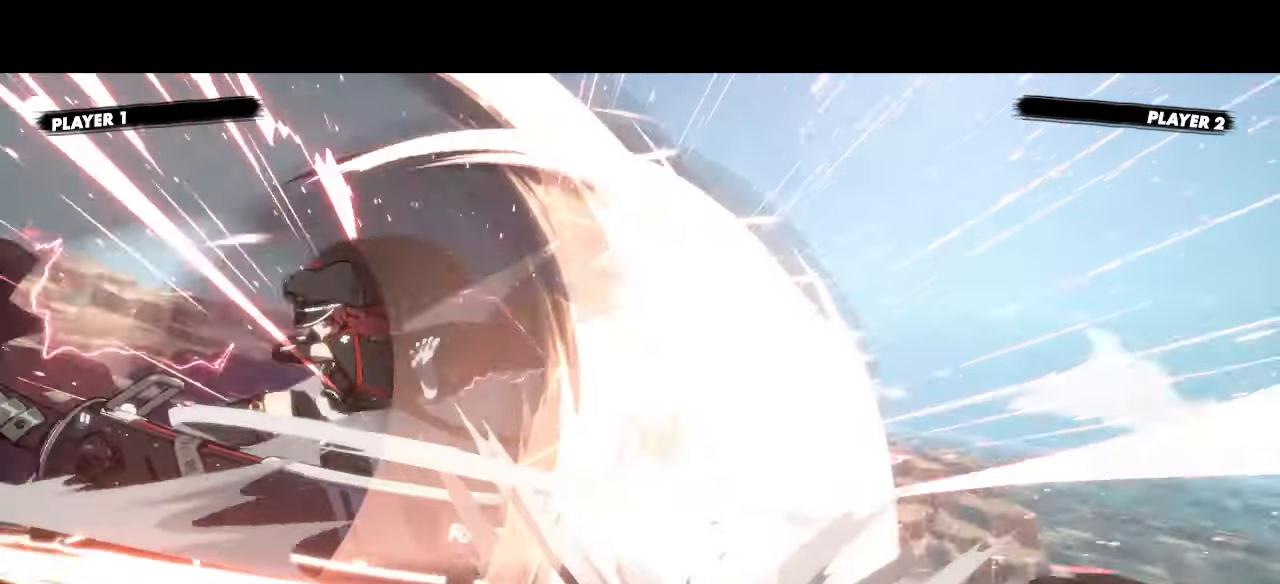
{"buttons": [], "events": []}